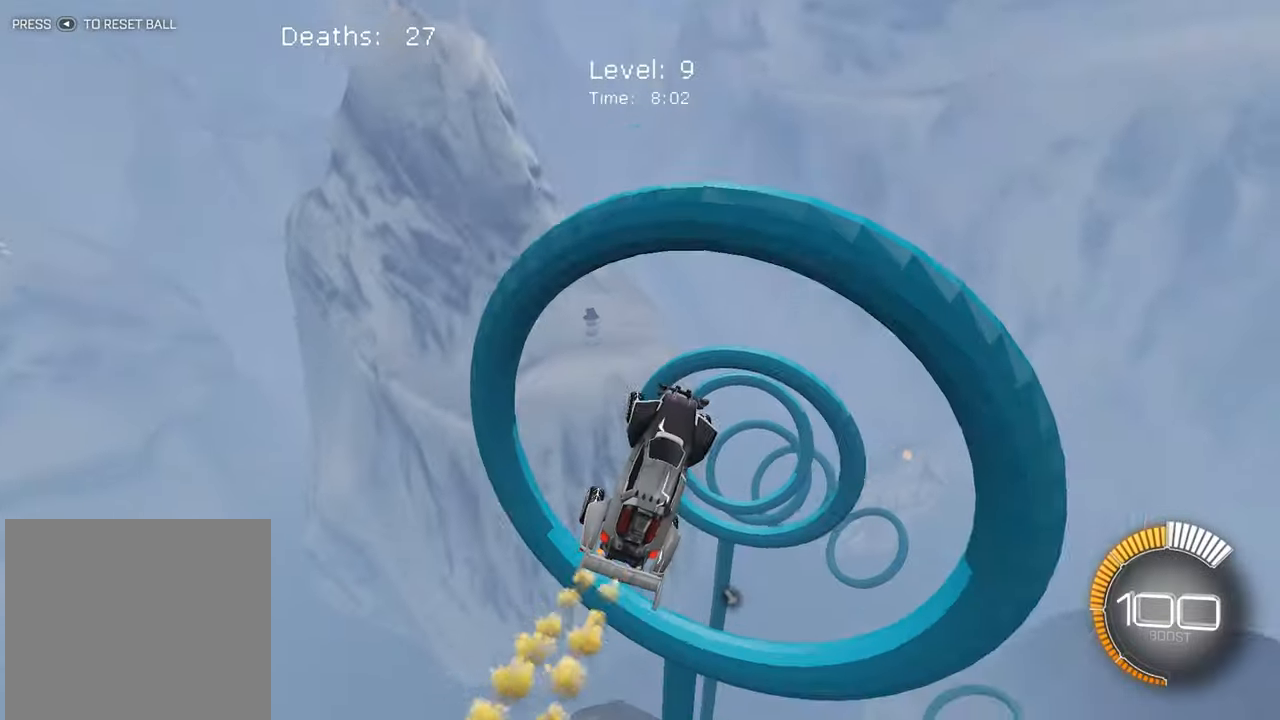
Gameplay with a controller (Xbox layout); each line is a JSON object with the inputs held at the frame after it. "events" lists button and stick changes between this image and that frame as [ms after this image, input, new state], when the widget could be followed in between. Not read: L1 right_stick.
{"buttons": ["R1"], "left_stick": "center", "events": [[100, "R1", "down"], [283, "R1", "up"], [283, "left_stick", "left"], [400, "left_stick", "center"], [433, "R1", "down"]]}
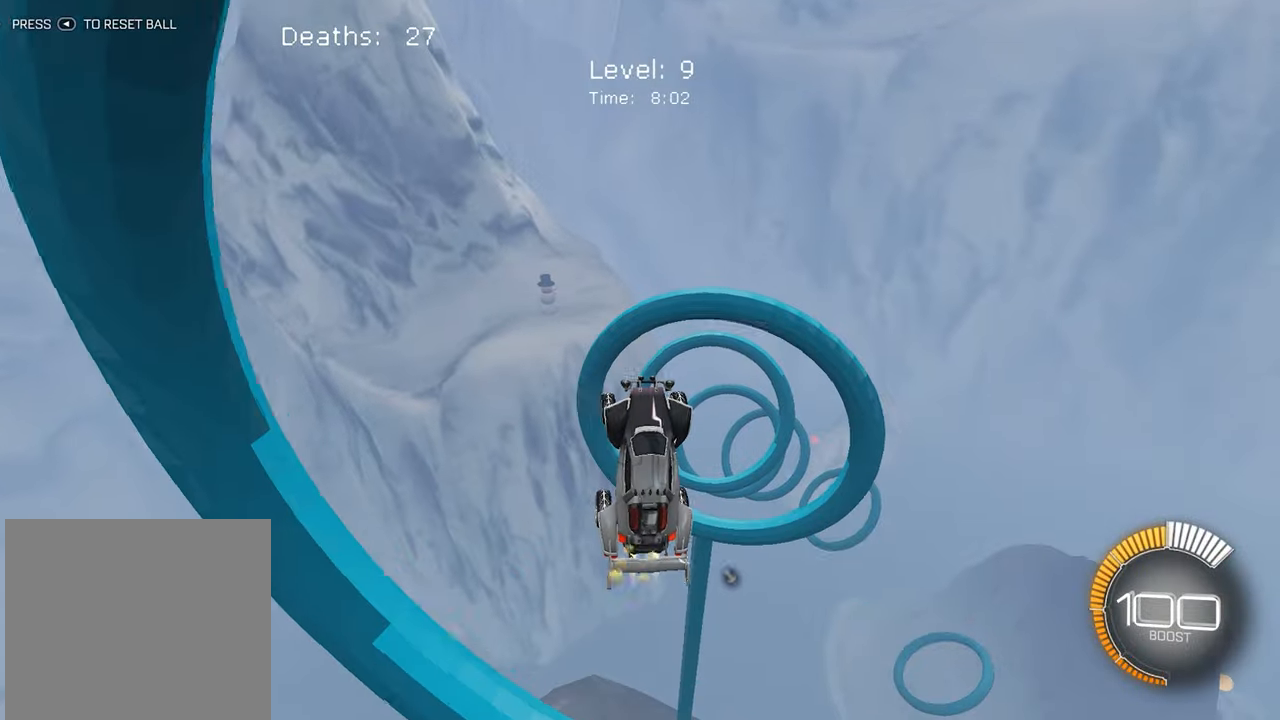
{"buttons": ["X", "R1"], "left_stick": "center", "events": [[67, "left_stick", "right"], [117, "R1", "up"], [200, "left_stick", "center"], [283, "R1", "down"], [383, "left_stick", "down-right"], [450, "X", "down"], [500, "left_stick", "center"]]}
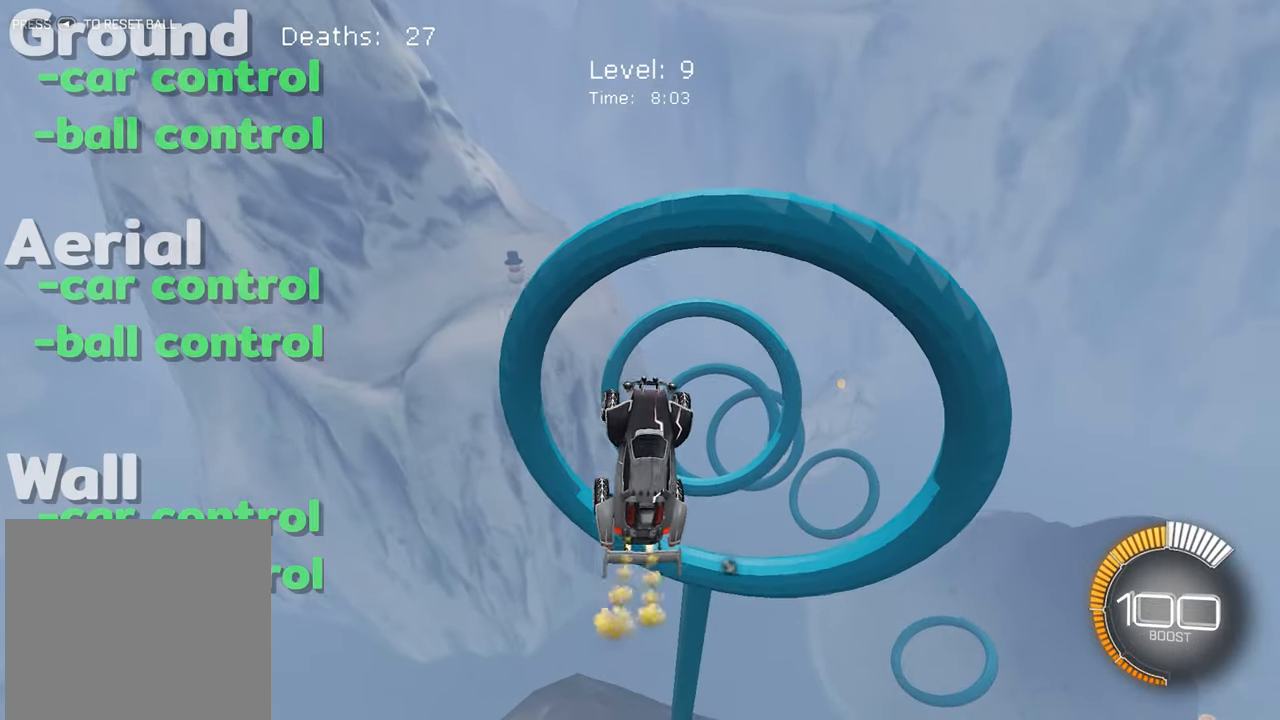
{"buttons": ["R1"], "left_stick": "center", "events": [[100, "X", "up"], [317, "left_stick", "left"], [483, "left_stick", "center"]]}
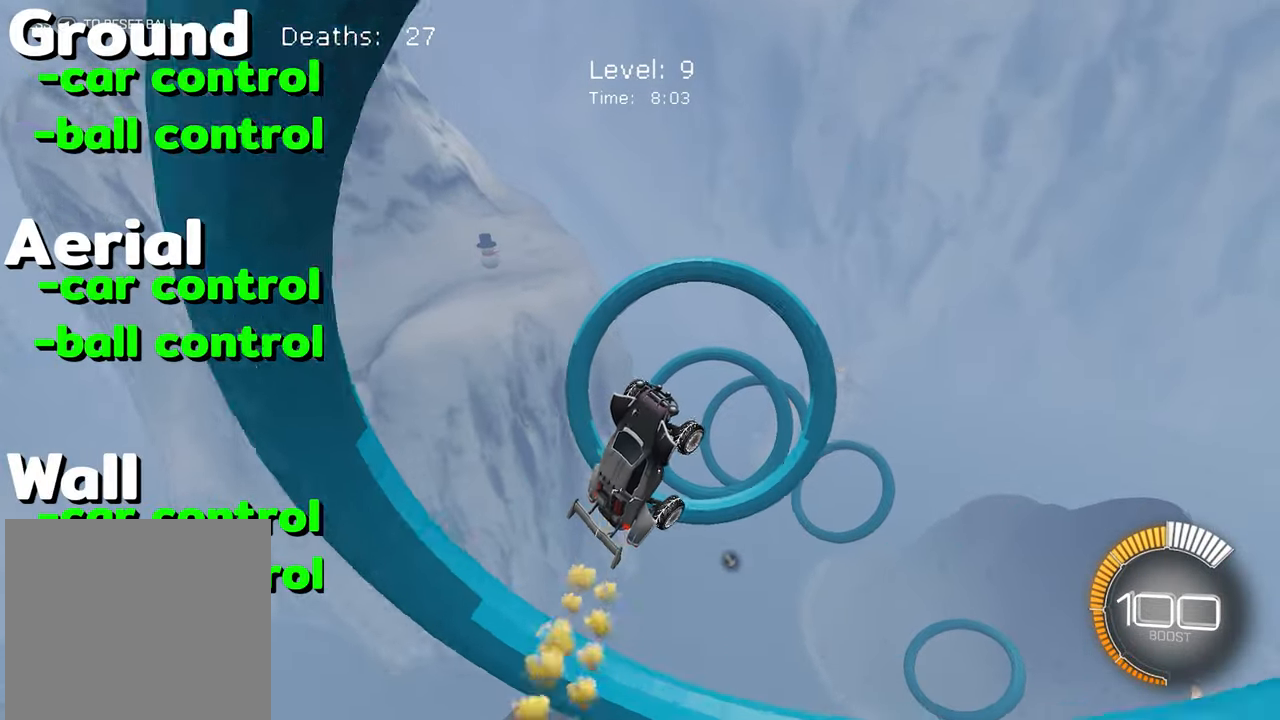
{"buttons": ["R1"], "left_stick": "center", "events": [[300, "left_stick", "right"], [433, "left_stick", "center"]]}
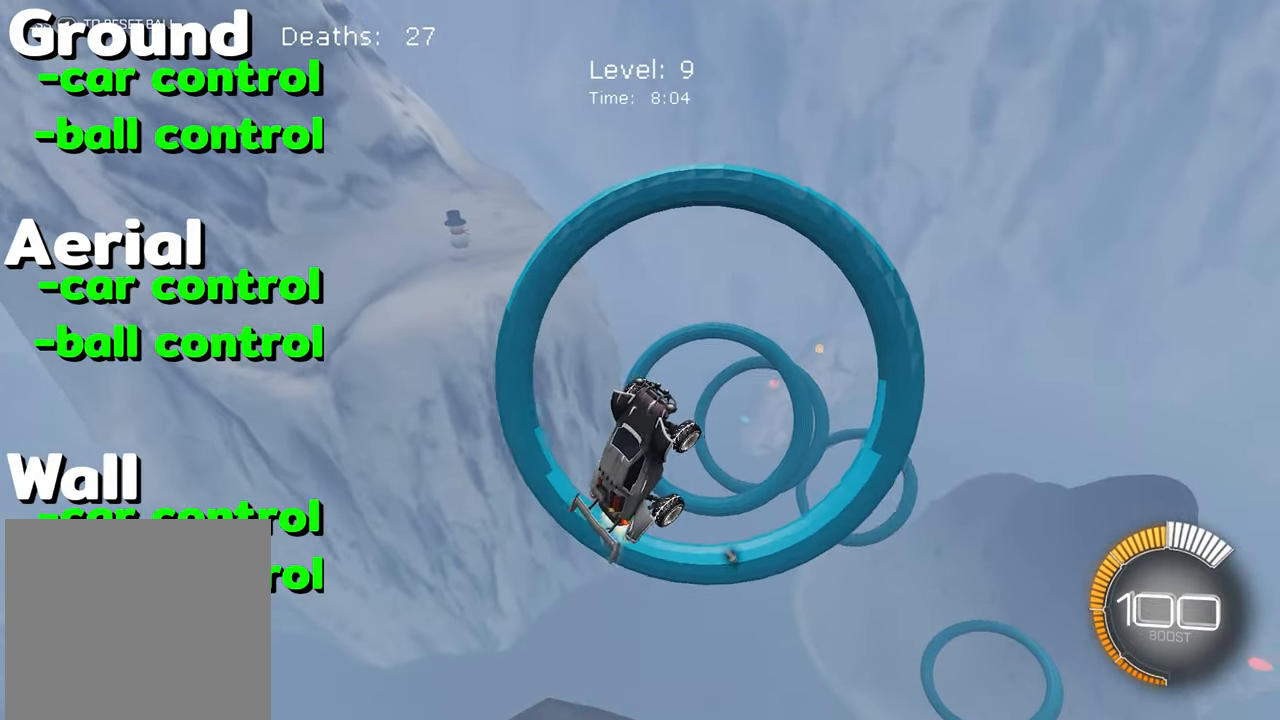
{"buttons": ["R1"], "left_stick": "center", "events": [[367, "left_stick", "right"], [483, "left_stick", "center"]]}
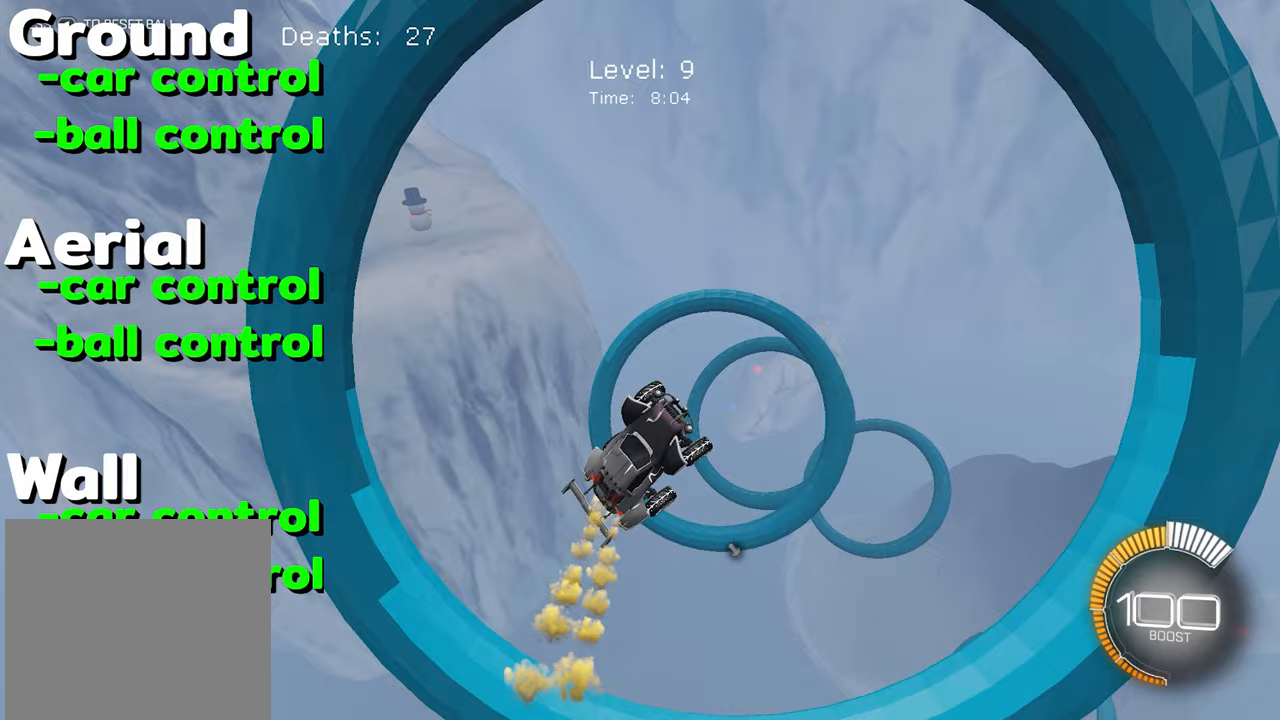
{"buttons": ["X", "R1"], "left_stick": "center", "events": [[50, "X", "down"], [183, "left_stick", "right"], [300, "left_stick", "center"]]}
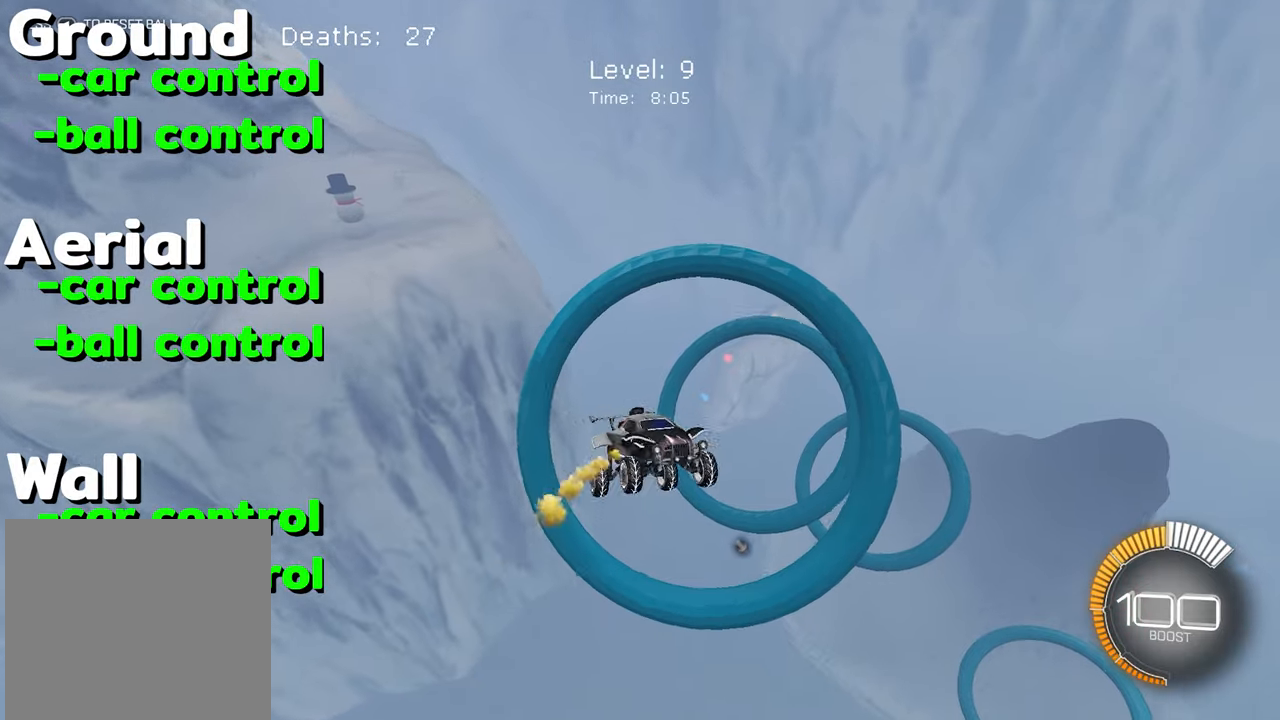
{"buttons": ["X", "R1"], "left_stick": "center", "events": []}
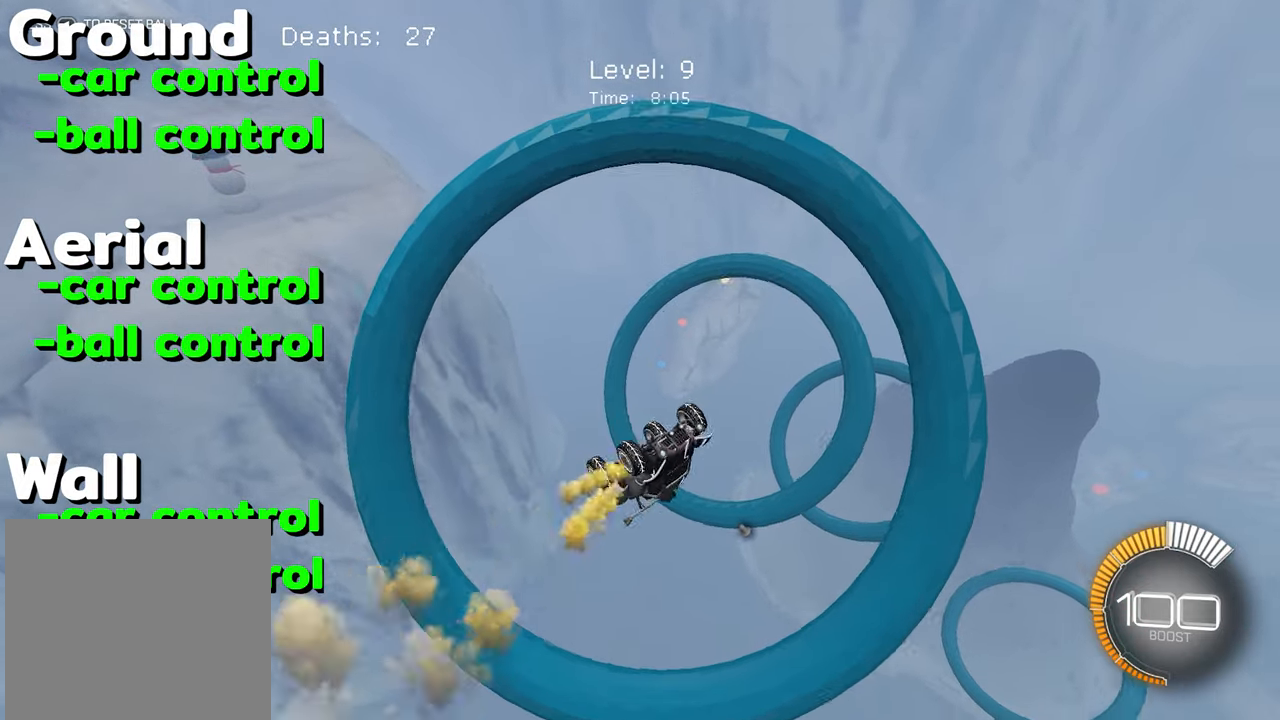
{"buttons": ["X", "R1"], "left_stick": "center", "events": [[133, "left_stick", "up-left"], [167, "X", "up"], [283, "X", "down"], [317, "left_stick", "up-right"], [417, "left_stick", "center"]]}
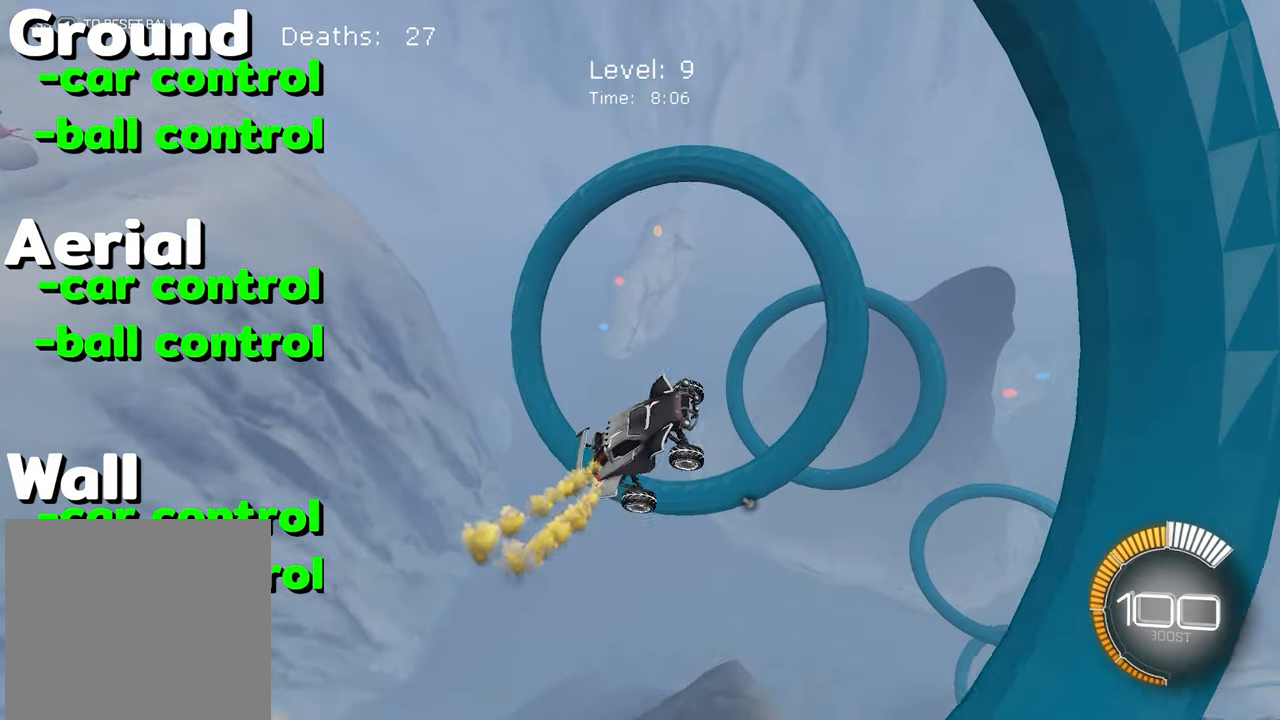
{"buttons": ["X", "R1"], "left_stick": "right", "events": [[33, "left_stick", "down"], [83, "left_stick", "down-right"], [317, "left_stick", "right"]]}
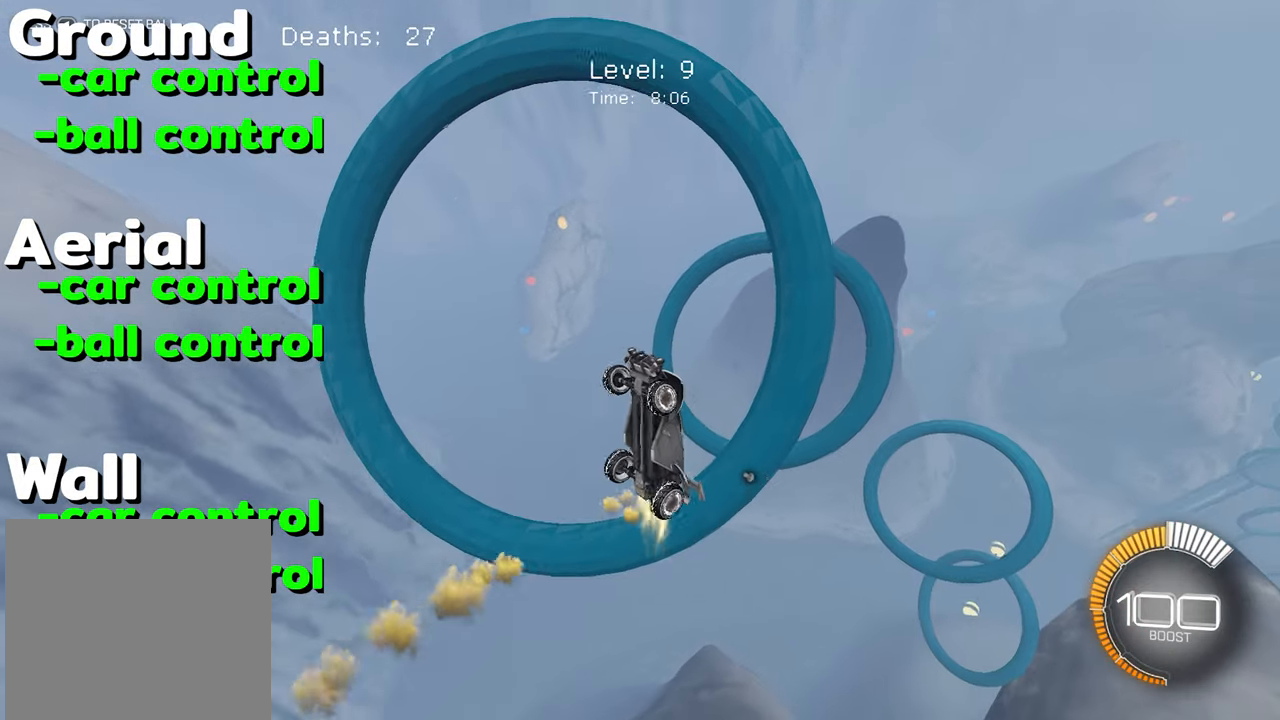
{"buttons": ["X", "R1"], "left_stick": "down-right", "events": [[17, "left_stick", "center"], [183, "left_stick", "down-right"], [383, "X", "up"], [483, "X", "down"]]}
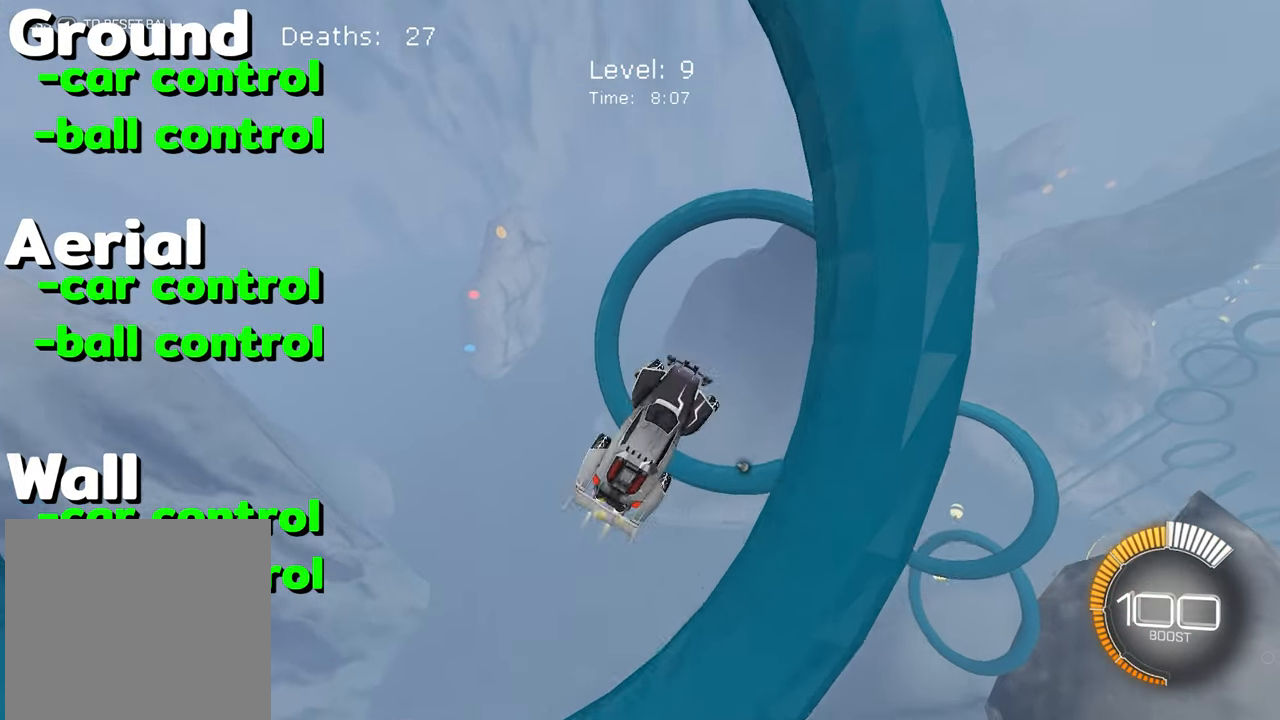
{"buttons": ["R1"], "left_stick": "down", "events": [[33, "left_stick", "right"], [267, "left_stick", "up-left"], [450, "X", "up"], [500, "left_stick", "down"]]}
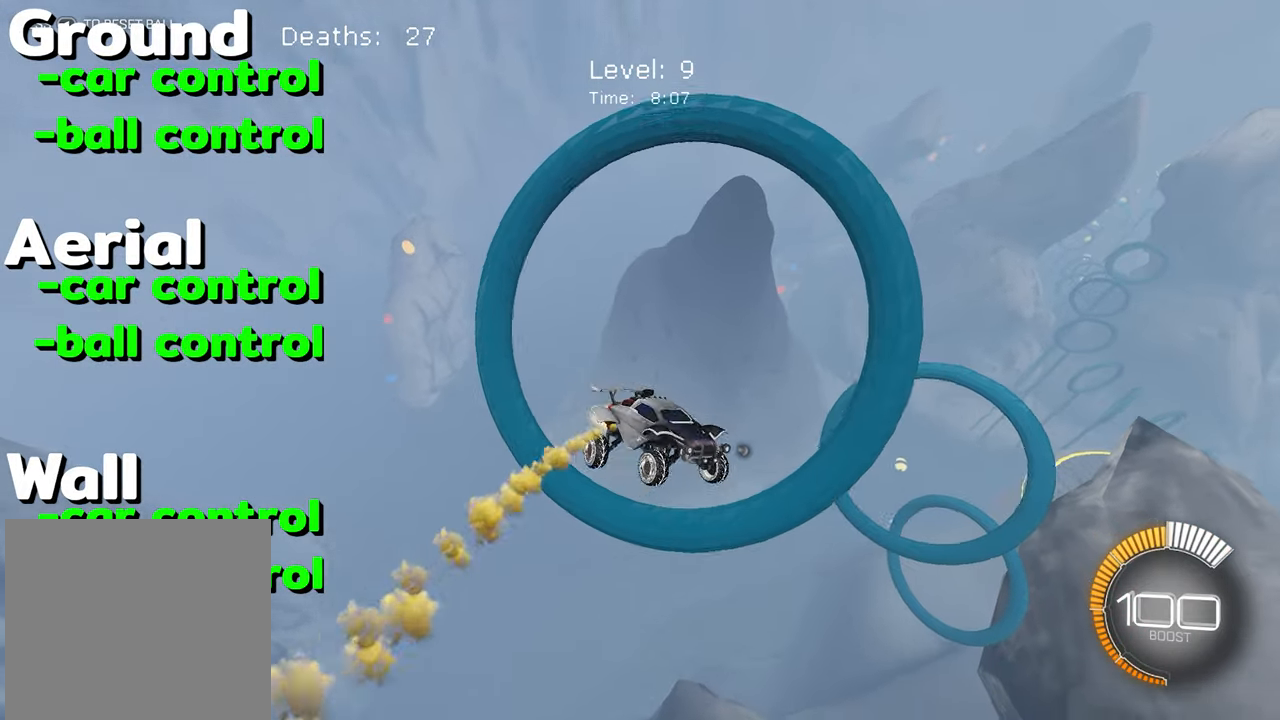
{"buttons": ["X", "R1"], "left_stick": "center", "events": [[33, "left_stick", "down-right"], [233, "left_stick", "right"], [350, "left_stick", "center"], [450, "X", "down"]]}
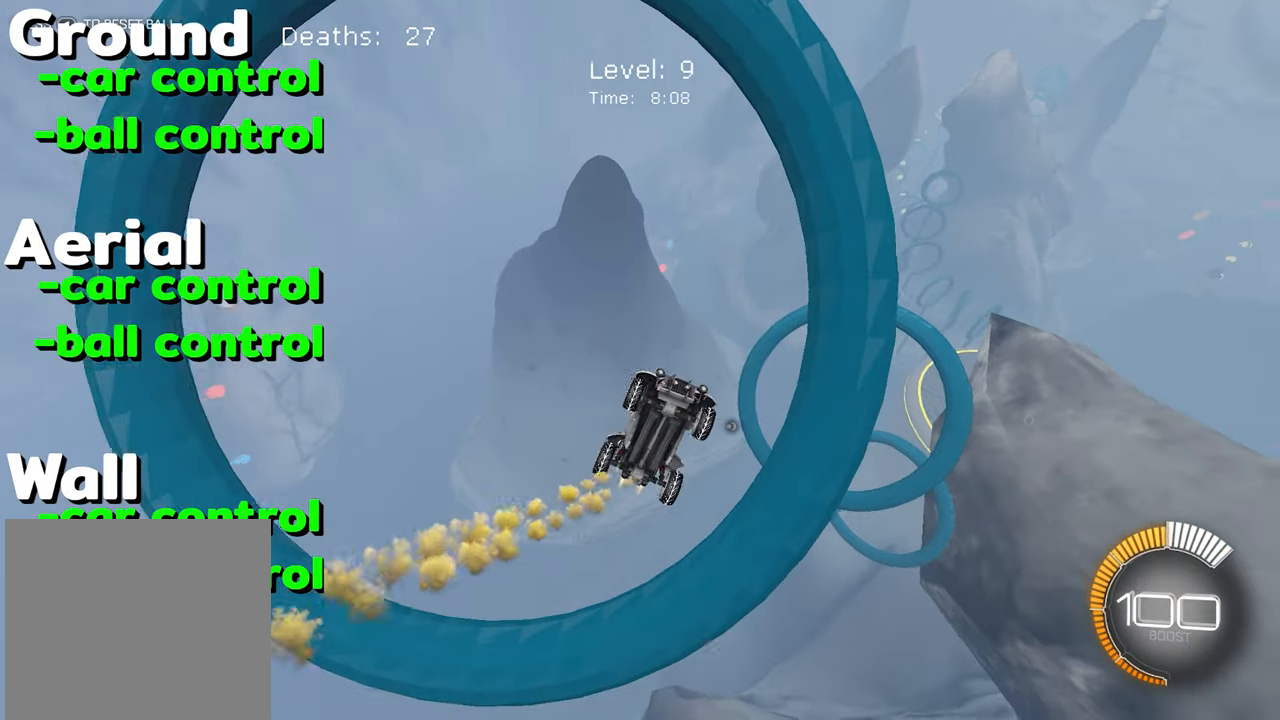
{"buttons": ["X", "R1"], "left_stick": "down-right", "events": [[417, "left_stick", "down-right"]]}
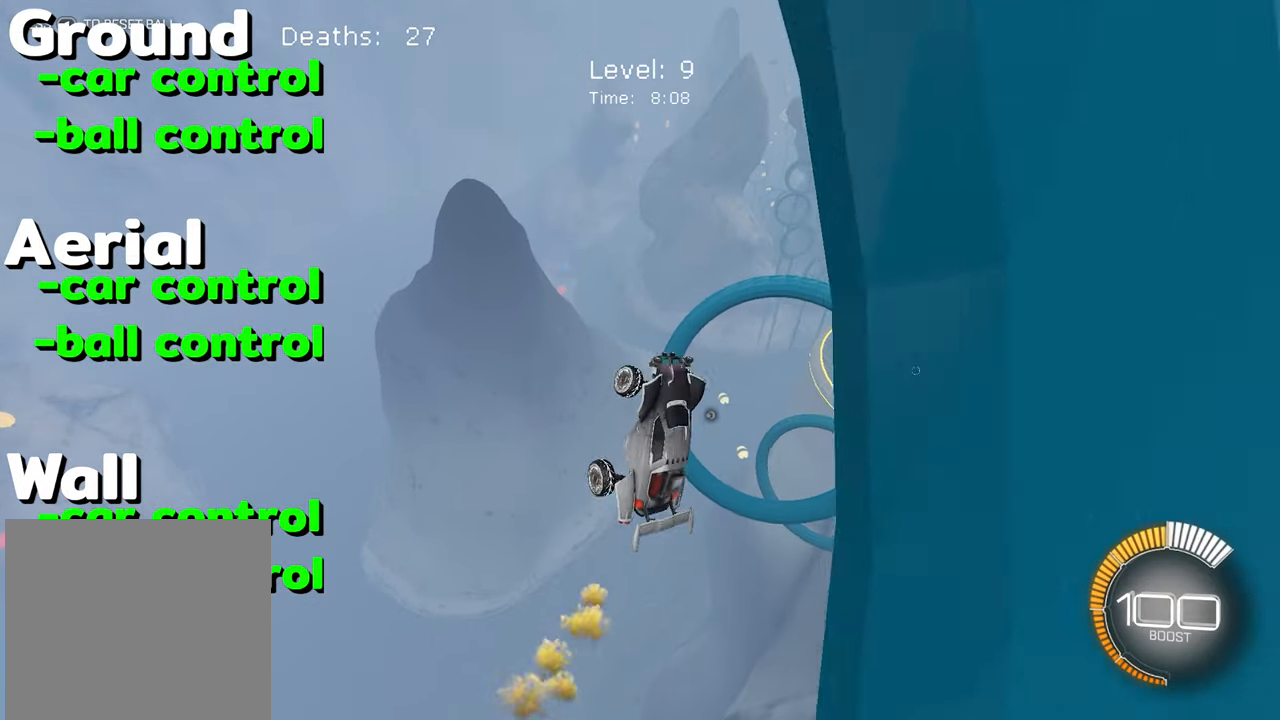
{"buttons": ["X", "R1"], "left_stick": "down", "events": [[33, "X", "up"], [200, "X", "down"], [483, "left_stick", "down"]]}
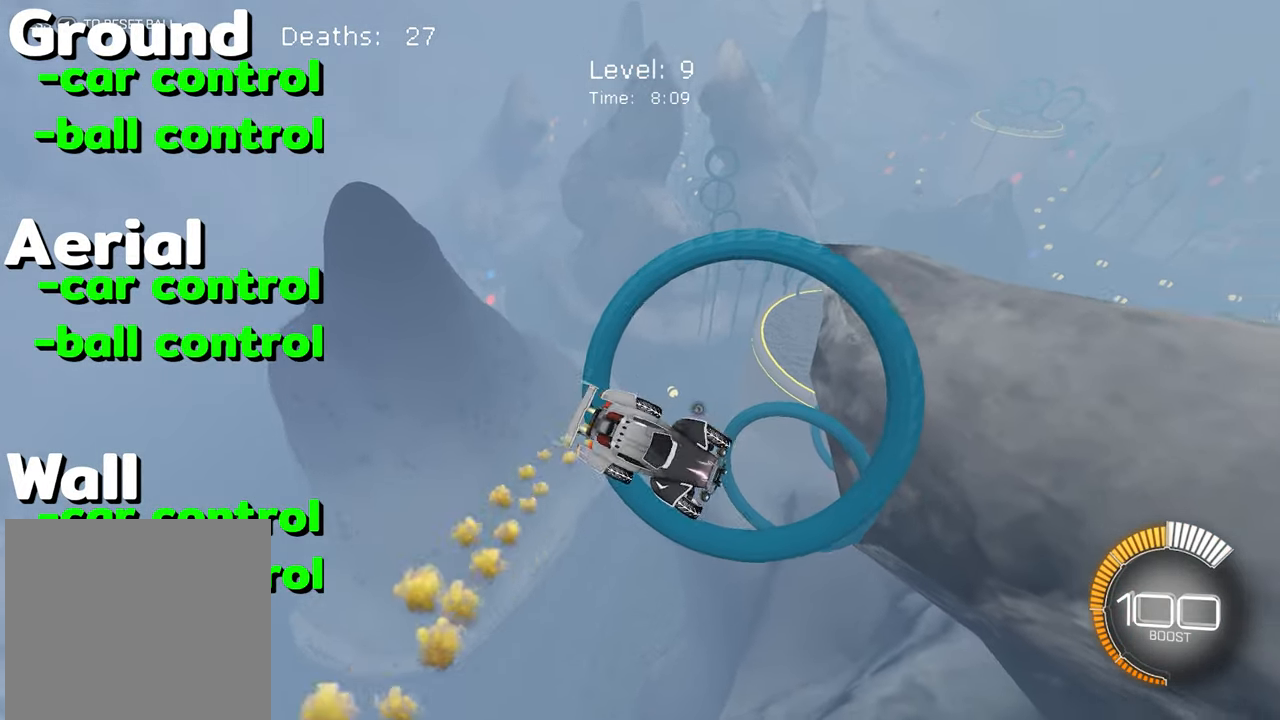
{"buttons": ["X", "R1"], "left_stick": "center", "events": [[117, "left_stick", "down-right"], [400, "left_stick", "center"]]}
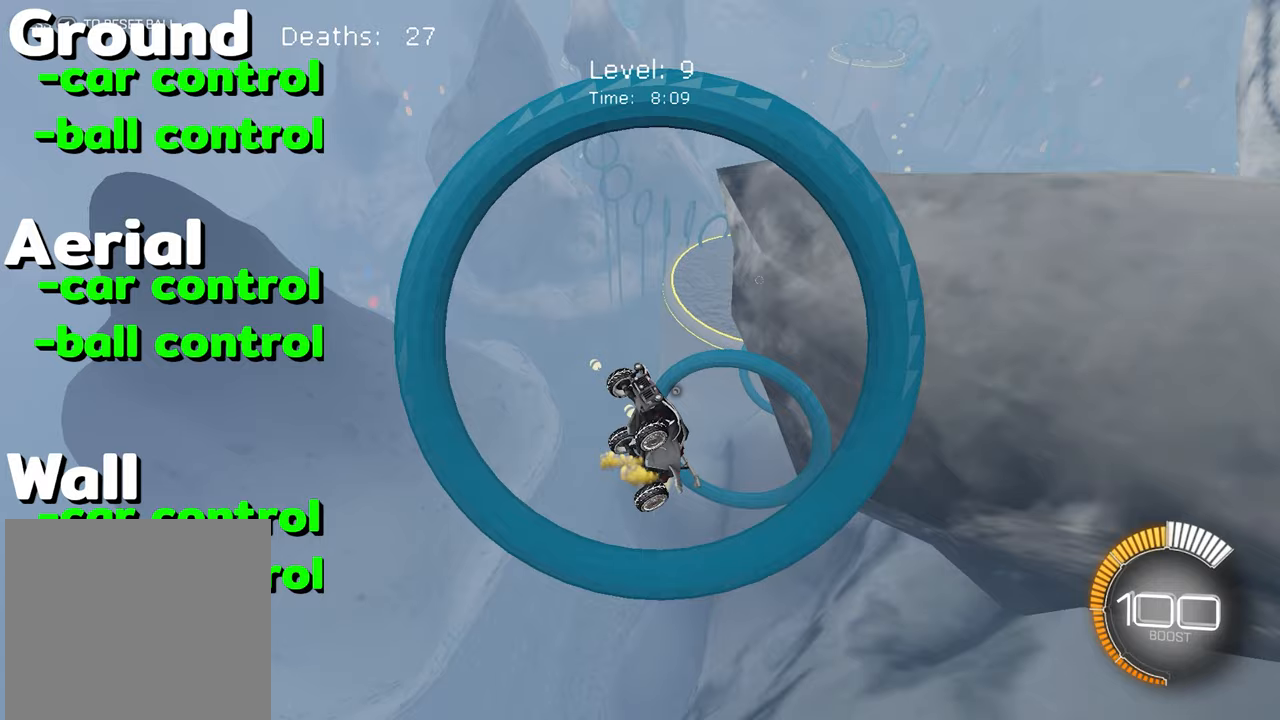
{"buttons": ["X", "R1"], "left_stick": "center", "events": [[183, "left_stick", "down-right"], [433, "left_stick", "center"]]}
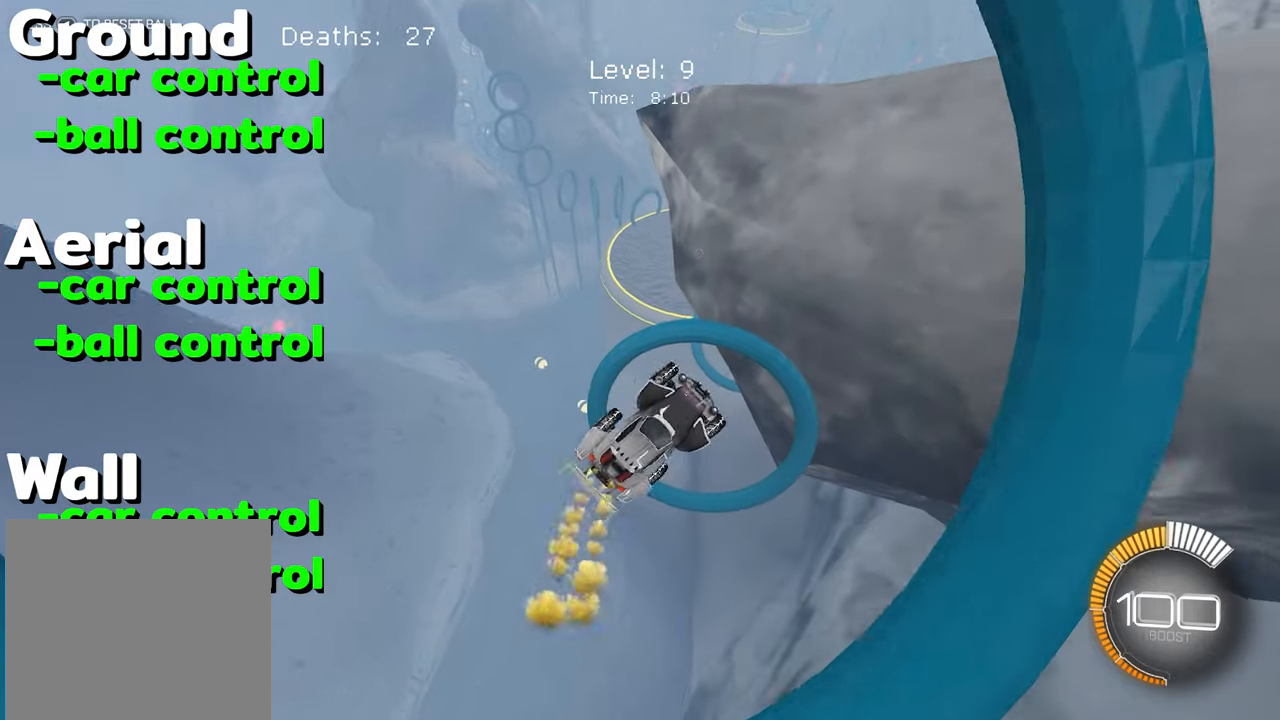
{"buttons": ["R1"], "left_stick": "right", "events": [[117, "left_stick", "up"], [250, "left_stick", "center"], [283, "X", "up"], [300, "left_stick", "right"]]}
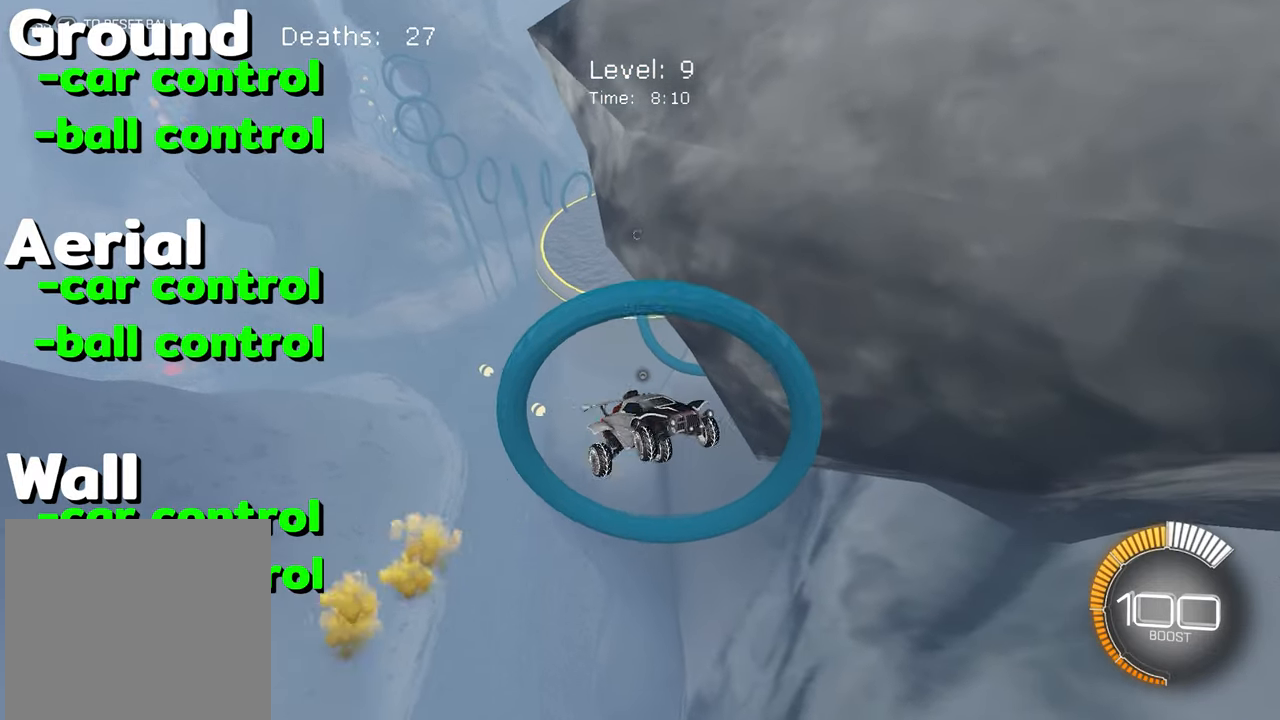
{"buttons": ["R1"], "left_stick": "center", "events": [[67, "left_stick", "down"], [167, "left_stick", "center"], [217, "left_stick", "left"], [433, "left_stick", "center"]]}
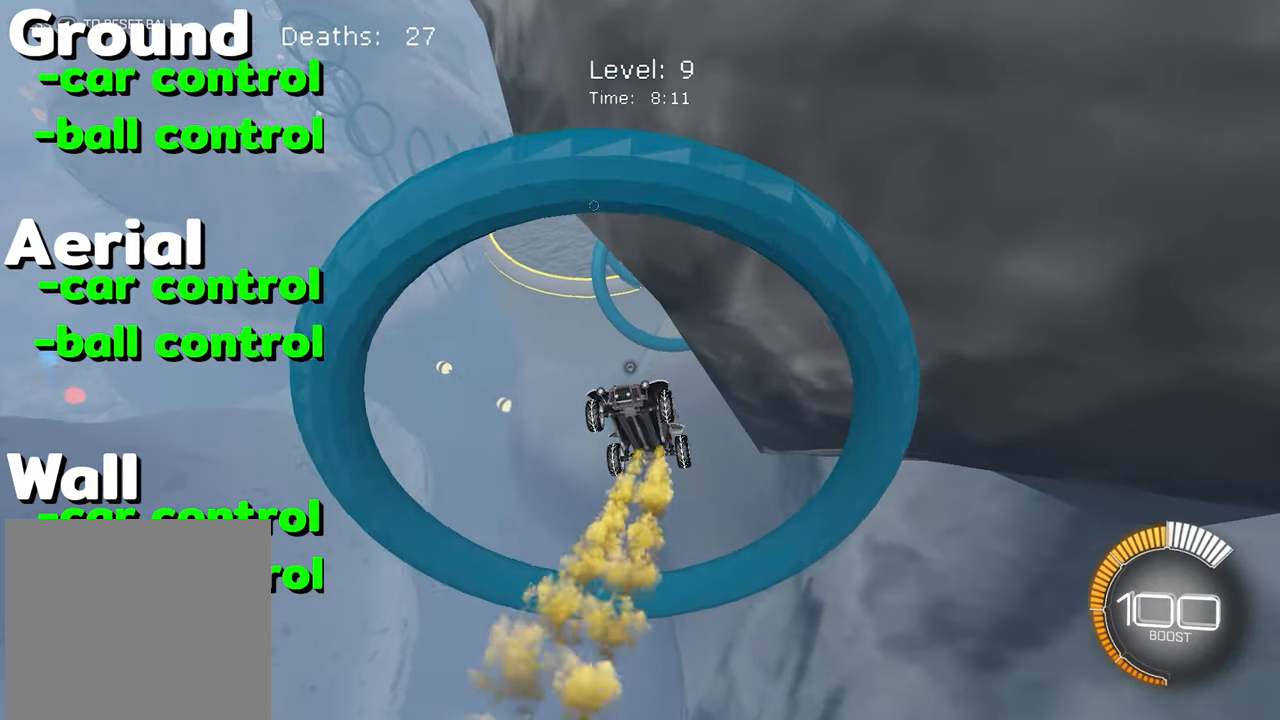
{"buttons": ["R1"], "left_stick": "center", "events": [[83, "left_stick", "right"], [167, "left_stick", "center"], [350, "left_stick", "left"], [483, "left_stick", "center"]]}
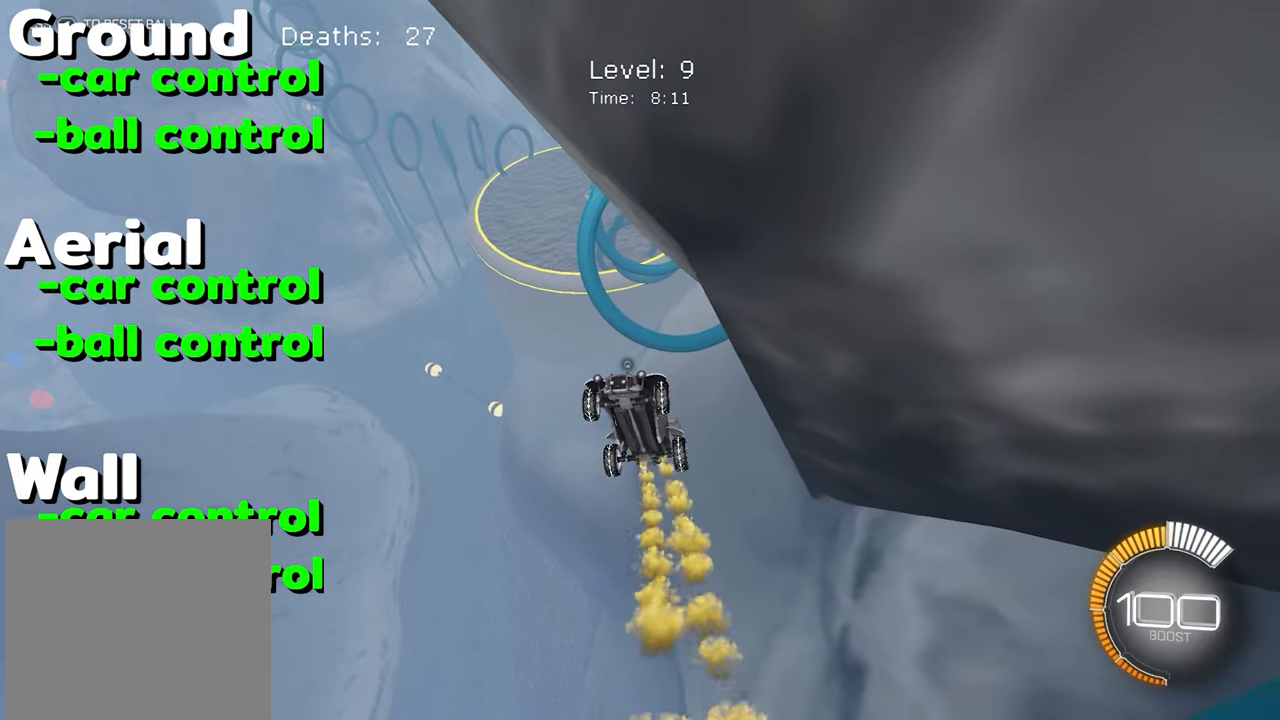
{"buttons": ["R1"], "left_stick": "left", "events": [[217, "left_stick", "down"], [383, "left_stick", "center"], [483, "left_stick", "left"]]}
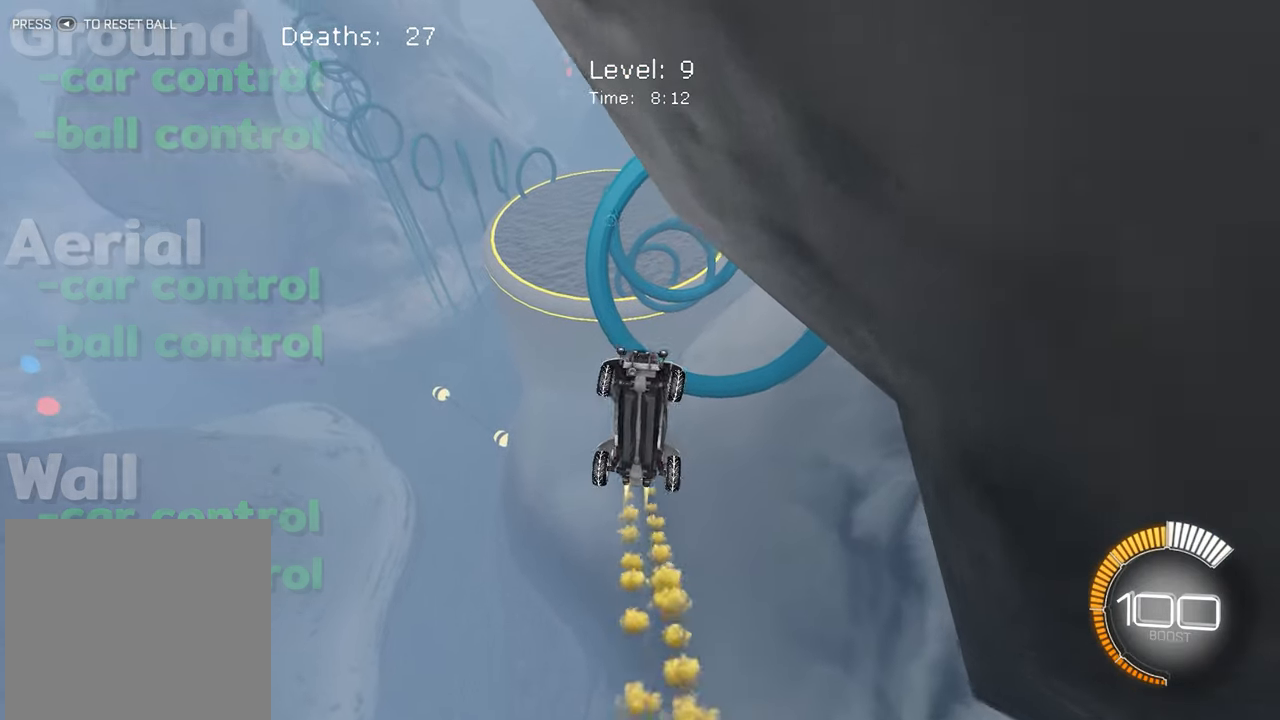
{"buttons": ["R1"], "left_stick": "center", "events": [[100, "left_stick", "center"], [350, "left_stick", "right"], [450, "left_stick", "center"]]}
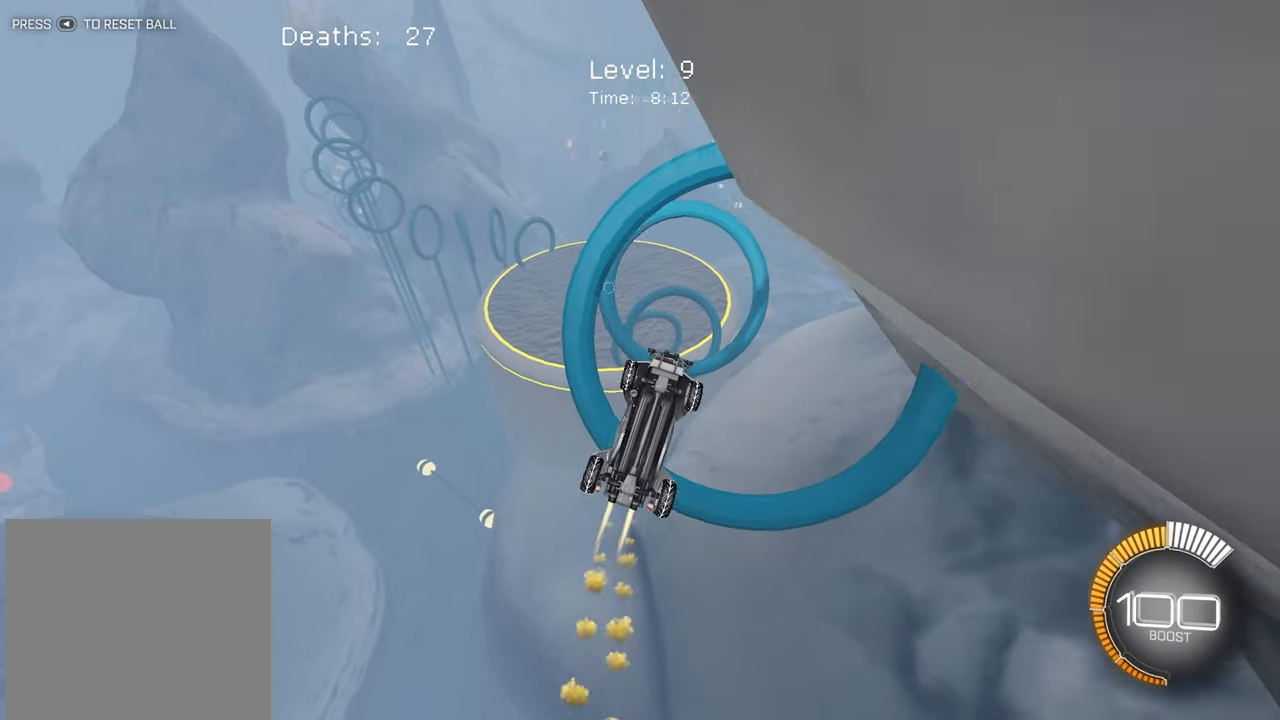
{"buttons": ["R1"], "left_stick": "down-right", "events": [[17, "R1", "up"], [33, "left_stick", "down"], [83, "R1", "down"], [100, "left_stick", "center"], [233, "left_stick", "down-right"], [350, "left_stick", "center"], [400, "R1", "up"], [467, "R1", "down"], [483, "left_stick", "down-right"]]}
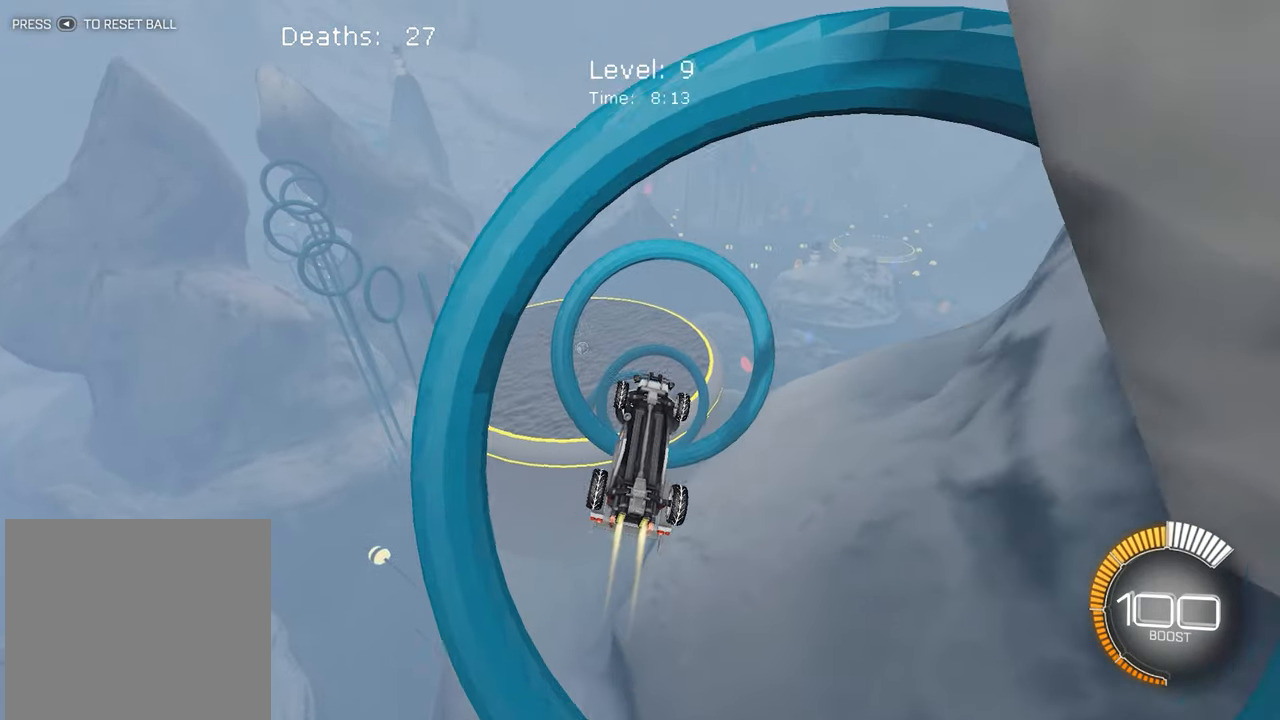
{"buttons": [], "left_stick": "down", "events": [[33, "R1", "up"], [400, "left_stick", "down"]]}
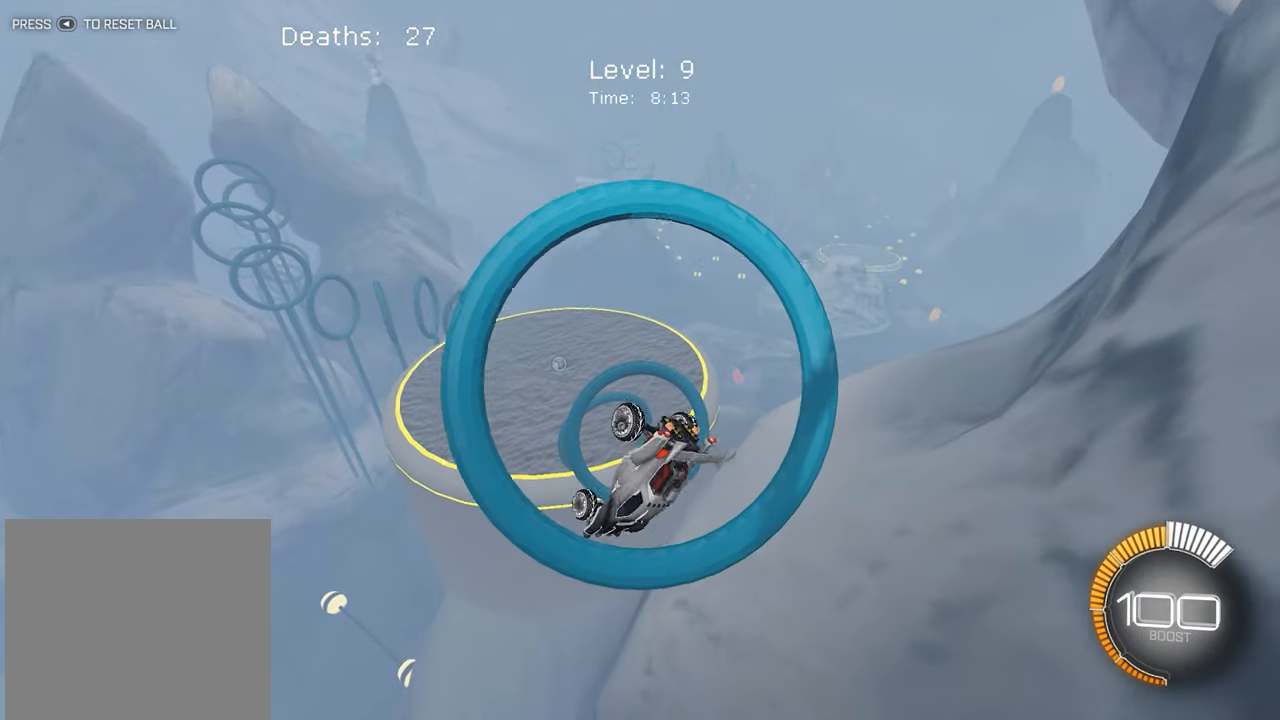
{"buttons": [], "left_stick": "down-right", "events": [[300, "left_stick", "down-right"]]}
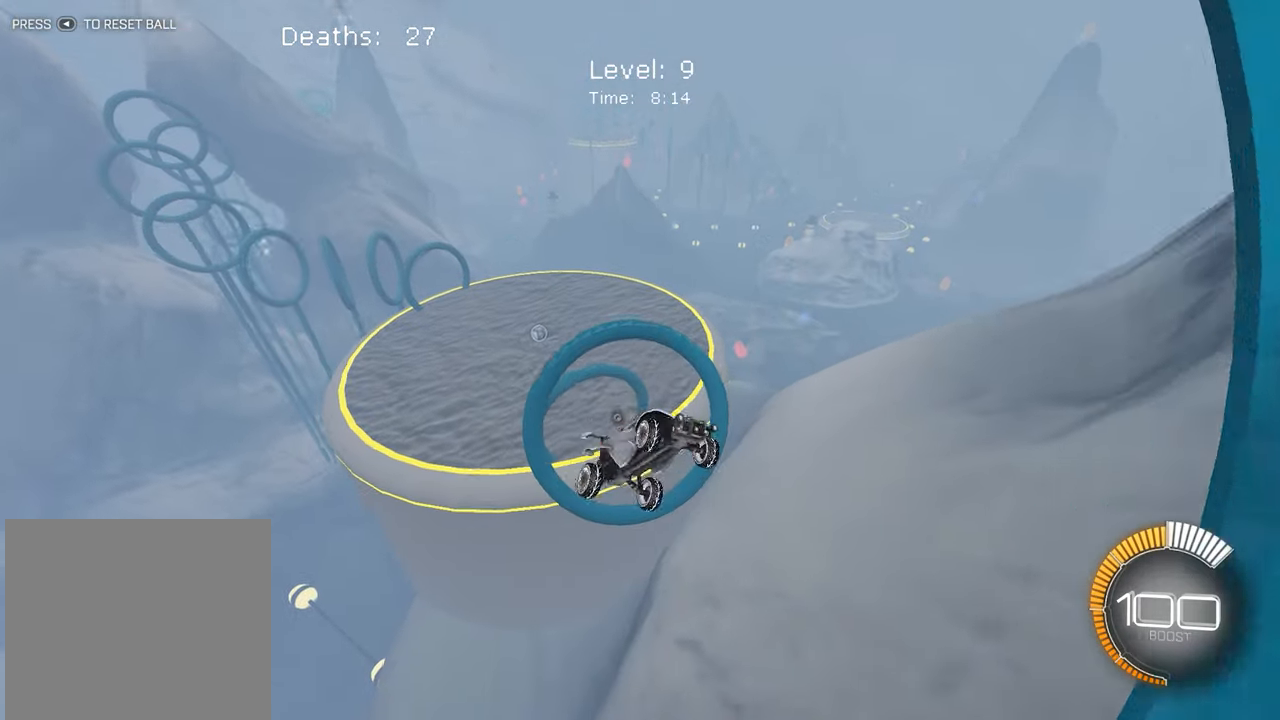
{"buttons": ["X", "R1"], "left_stick": "center", "events": [[183, "R1", "down"], [183, "left_stick", "center"], [217, "X", "down"]]}
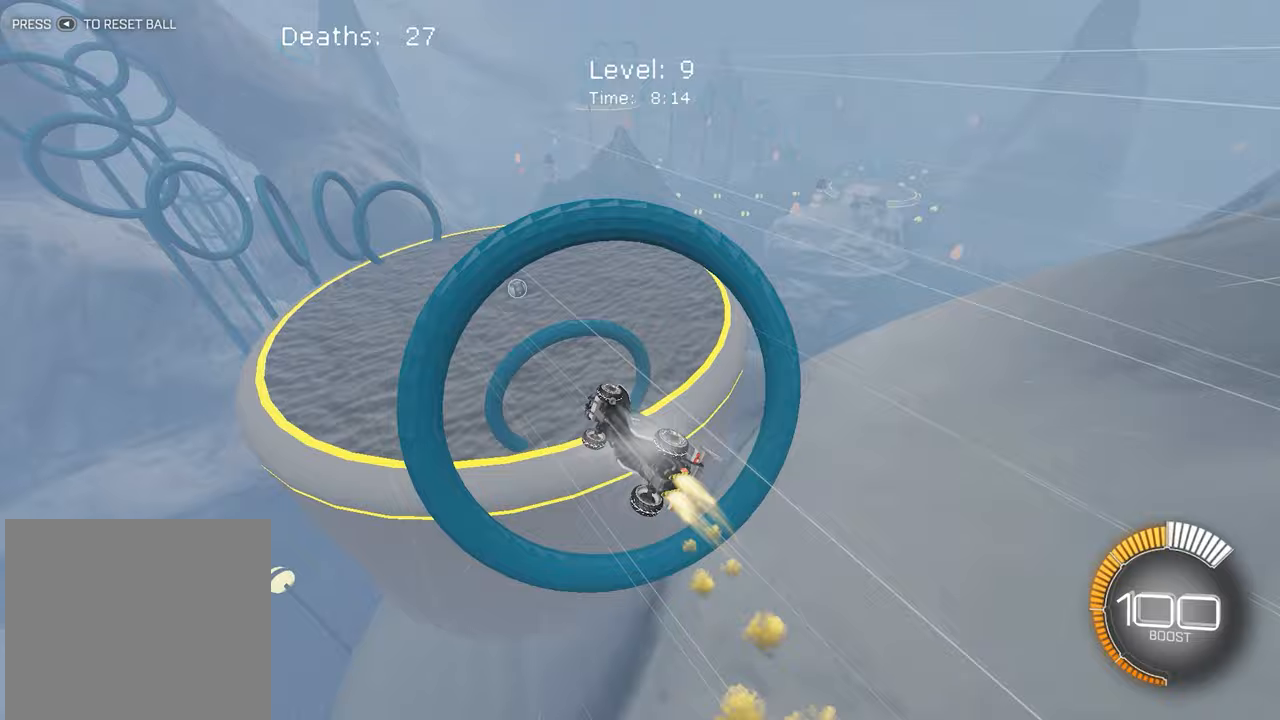
{"buttons": ["R1"], "left_stick": "center", "events": [[317, "X", "up"]]}